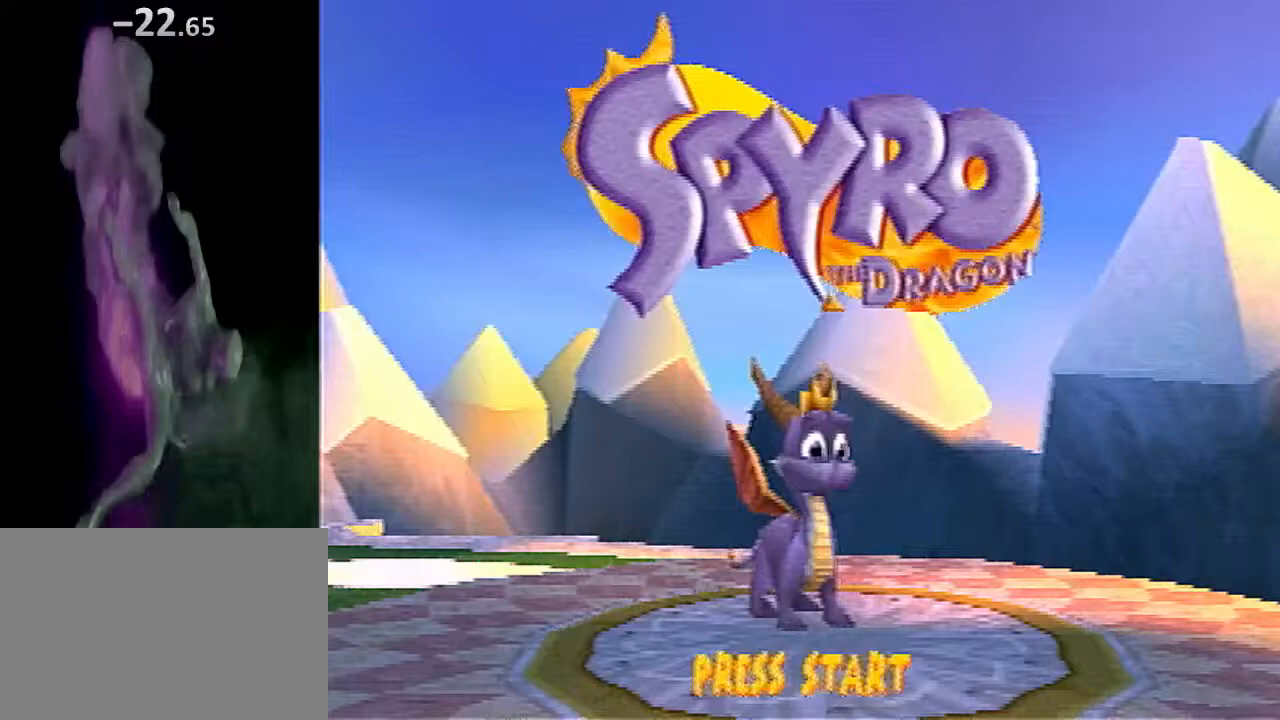
Gameplay with a controller (PlayStation layout); each line is a JSON object with the inputs held at the frame after it. "events" lists button and stick changes between this image and that frame as [ms after this image, input, new state], when the widget could be followed in between. Not read: L2 R2 R3 right_stick.
{"buttons": [], "left_stick": "center", "events": []}
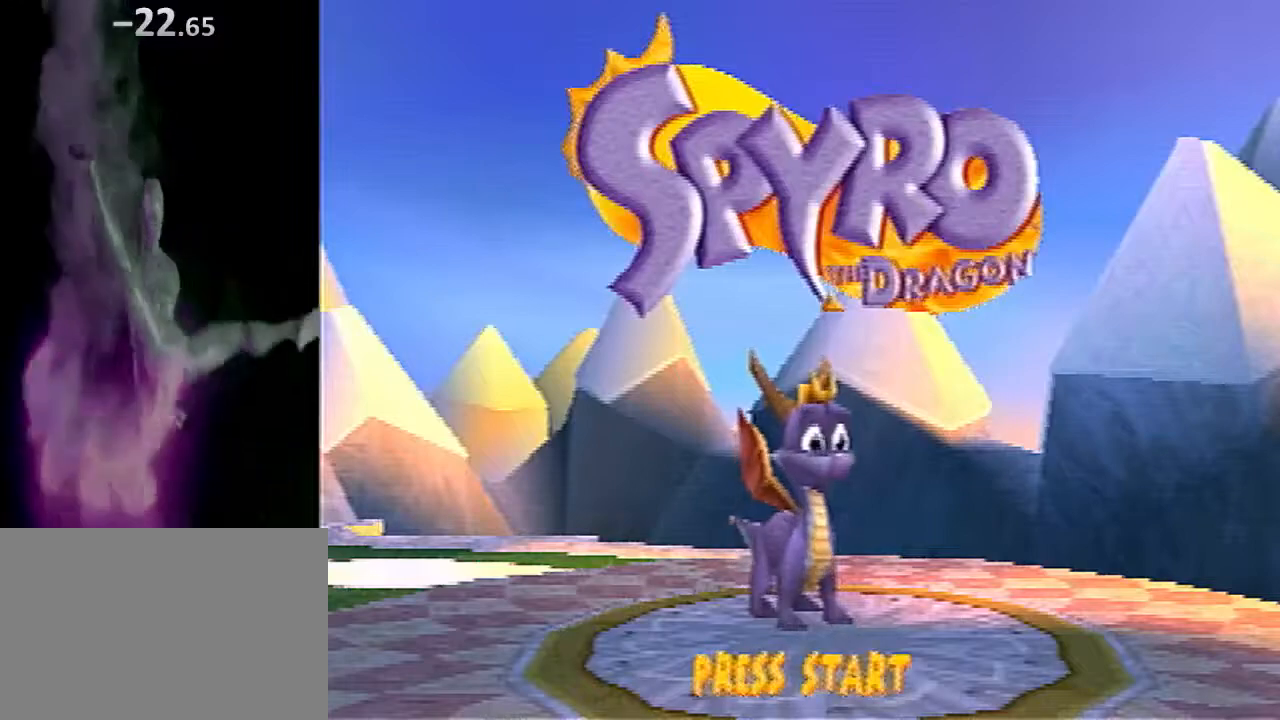
{"buttons": [], "left_stick": "center", "events": [[383, "START", "down"], [467, "START", "up"]]}
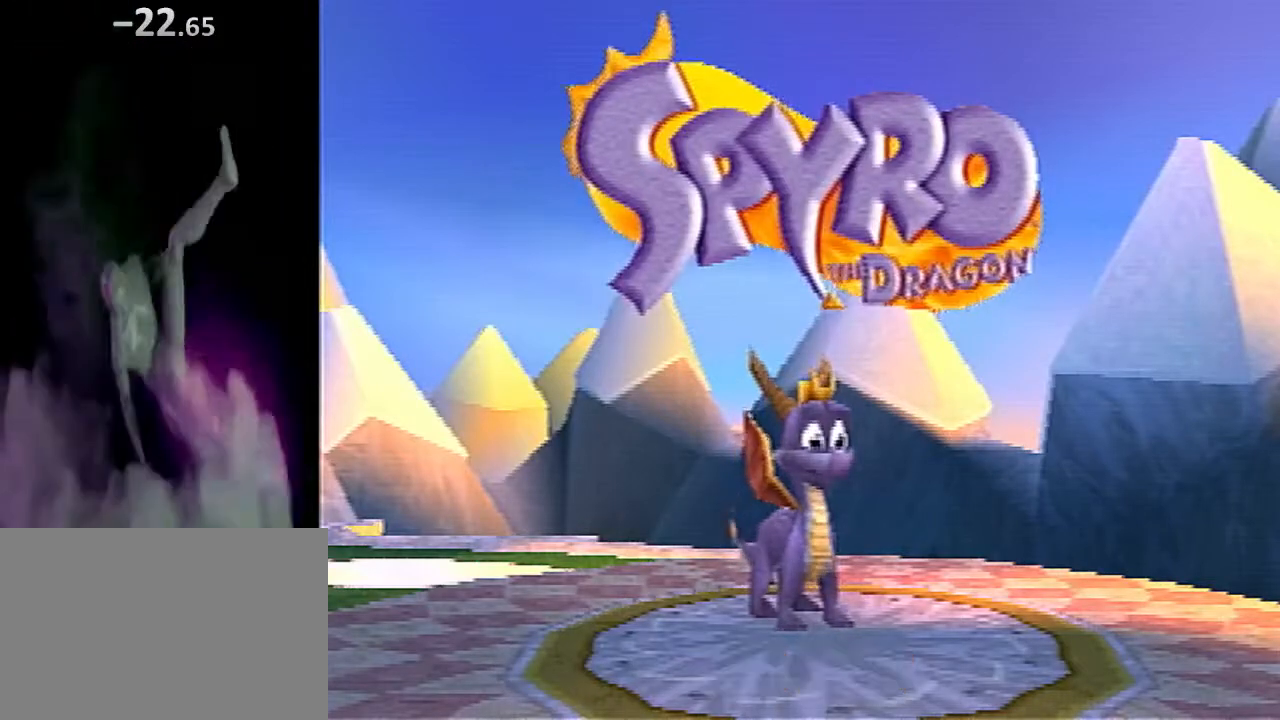
{"buttons": [], "left_stick": "center", "events": [[67, "START", "down"], [250, "START", "up"]]}
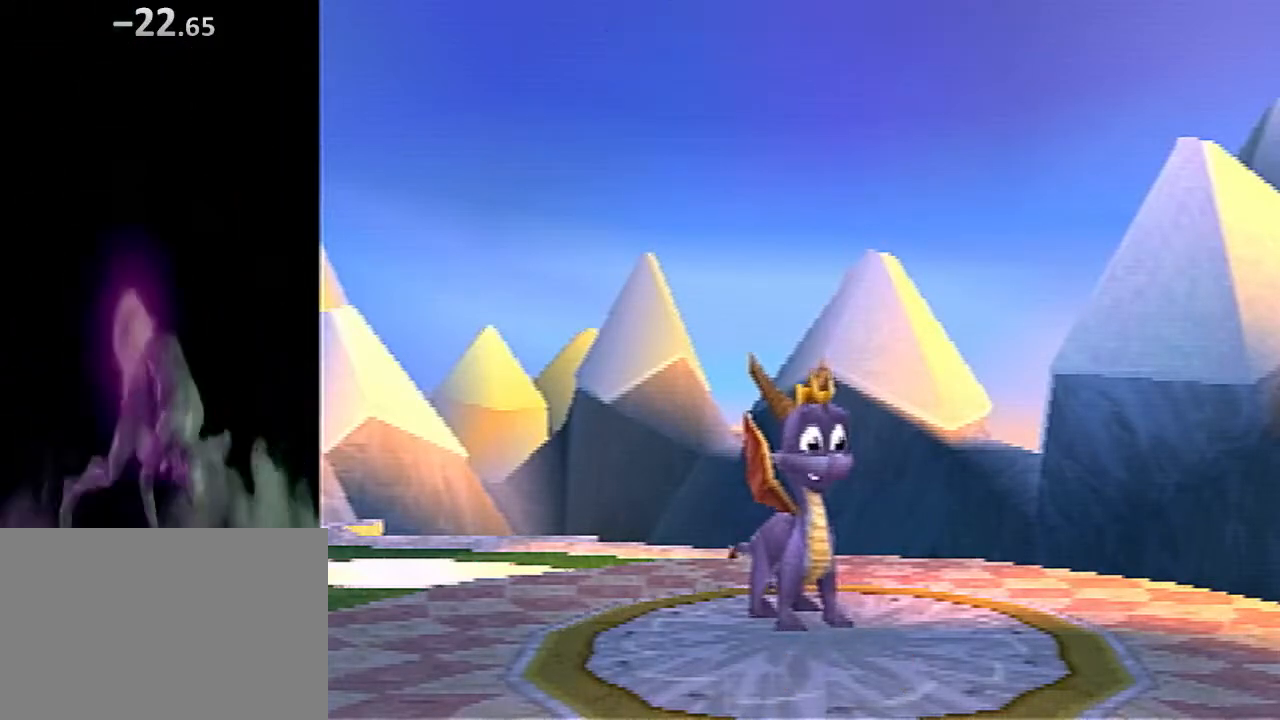
{"buttons": [], "left_stick": "center", "events": []}
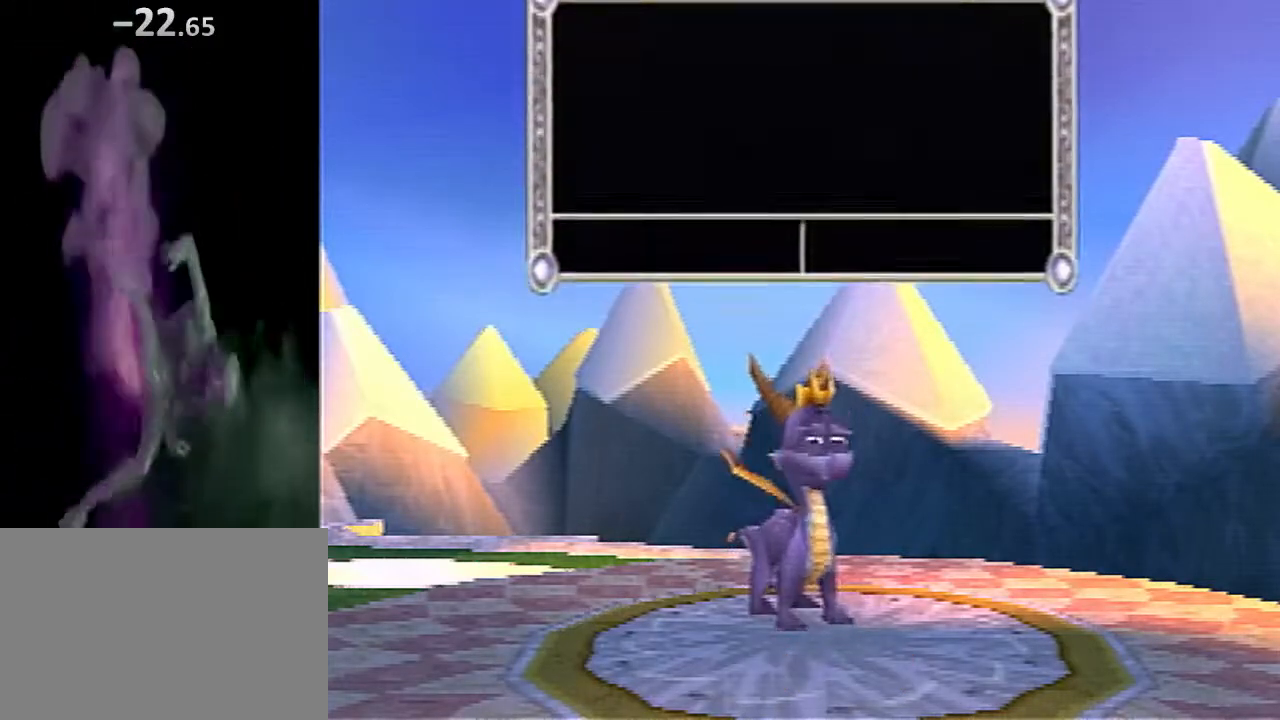
{"buttons": [], "left_stick": "center", "events": []}
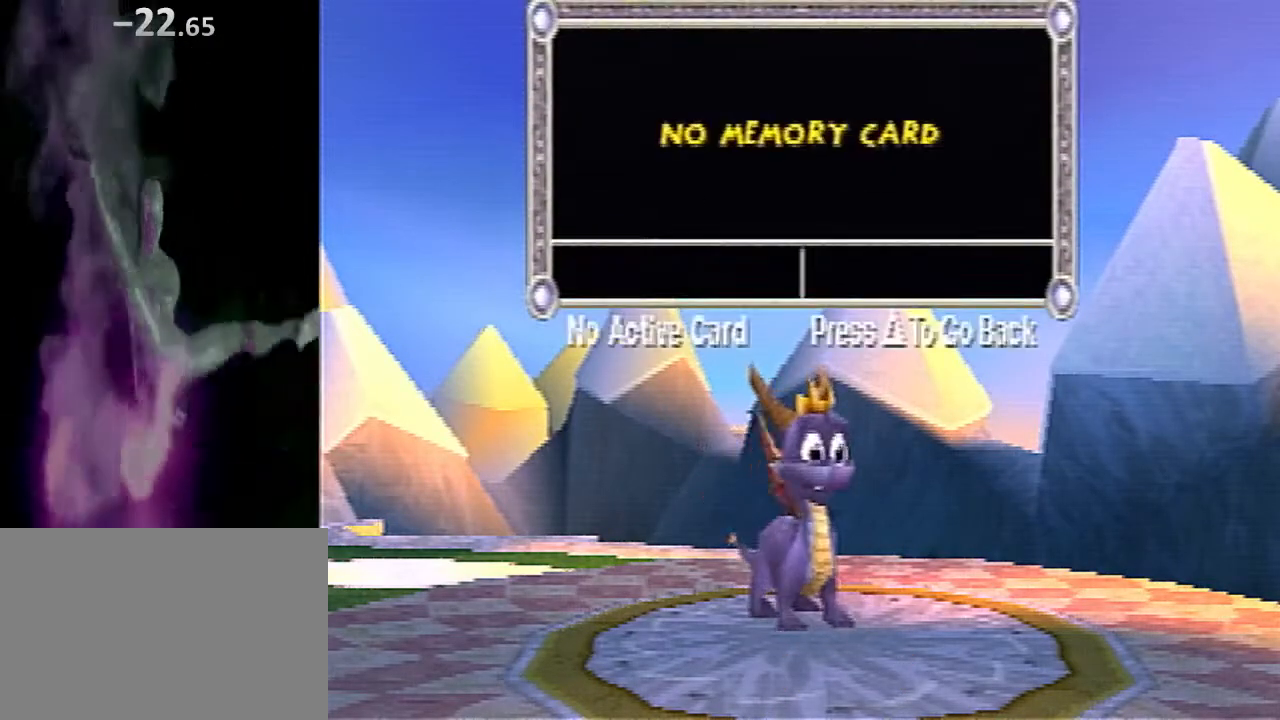
{"buttons": [], "left_stick": "center", "events": []}
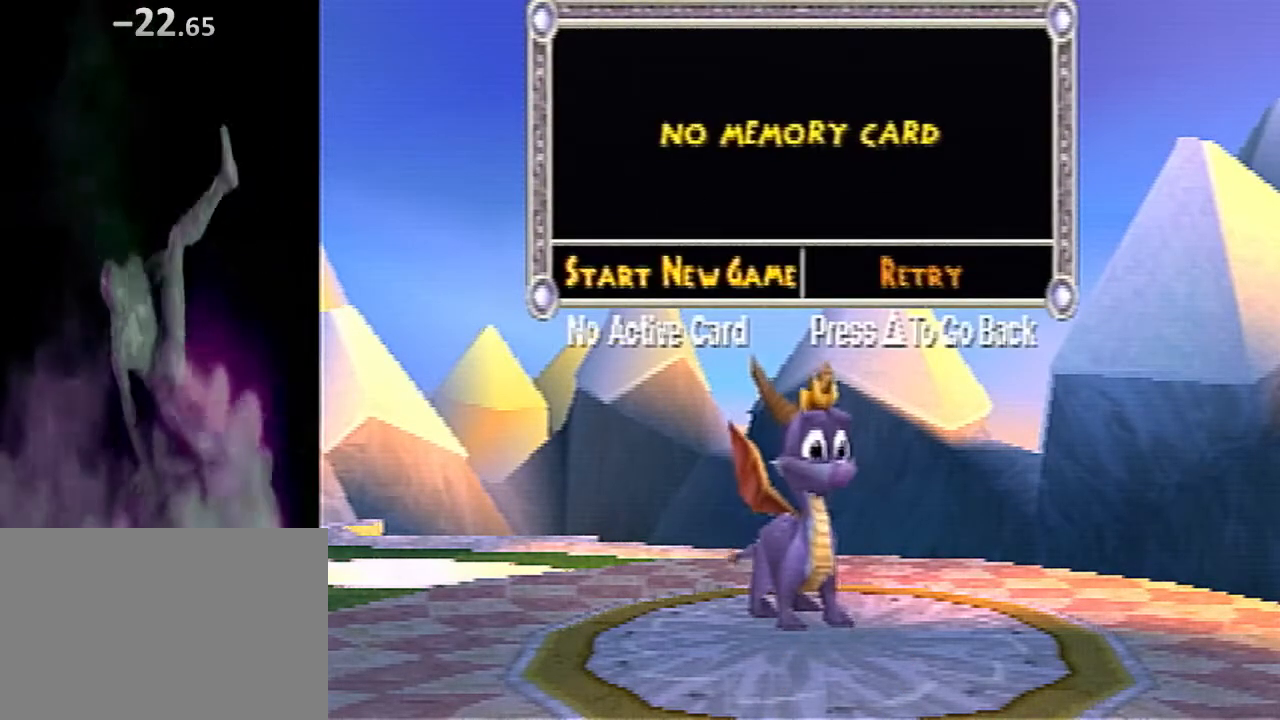
{"buttons": [], "left_stick": "center", "events": []}
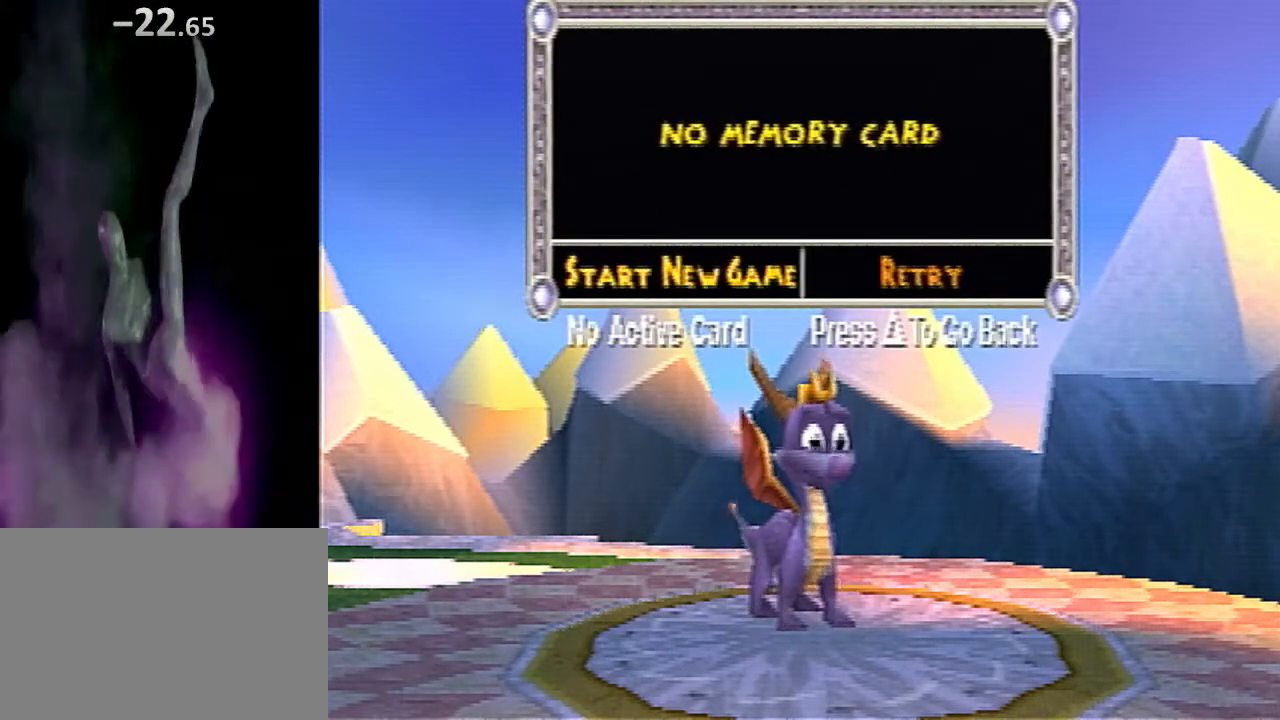
{"buttons": [], "left_stick": "center", "events": []}
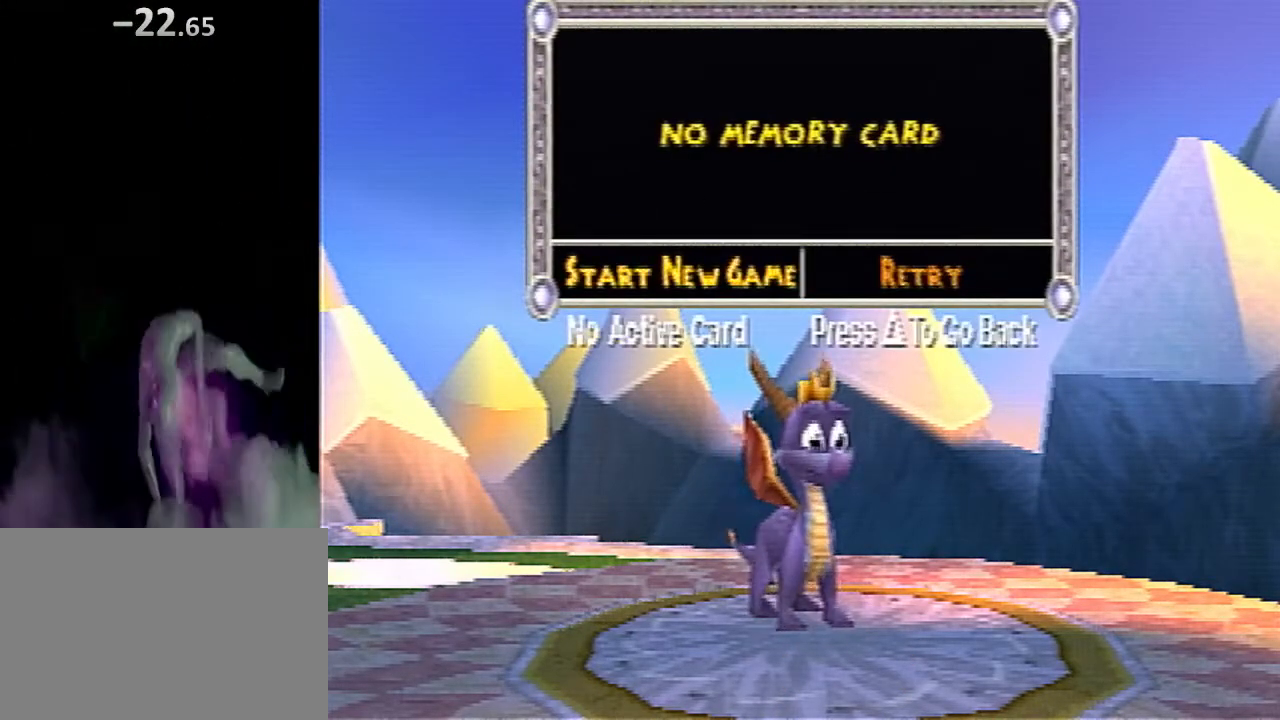
{"buttons": [], "left_stick": "center", "events": []}
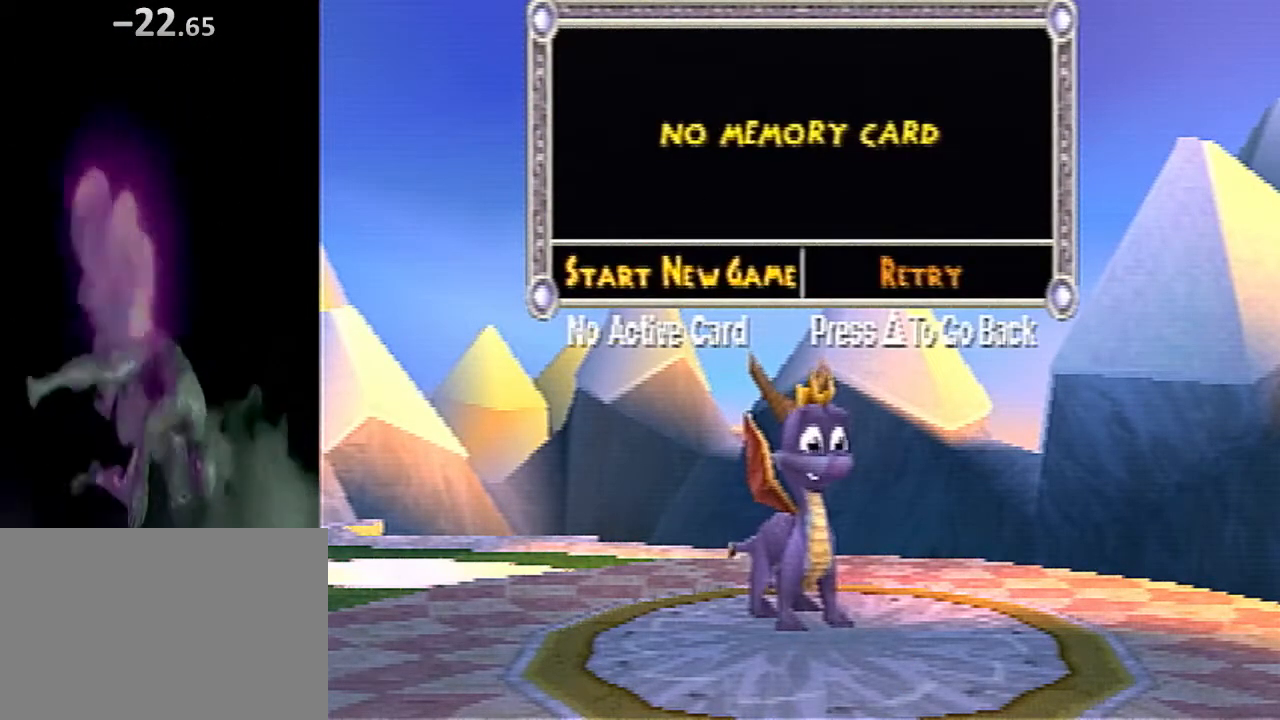
{"buttons": [], "left_stick": "center", "events": [[150, "CROSS", "down"], [267, "CROSS", "up"]]}
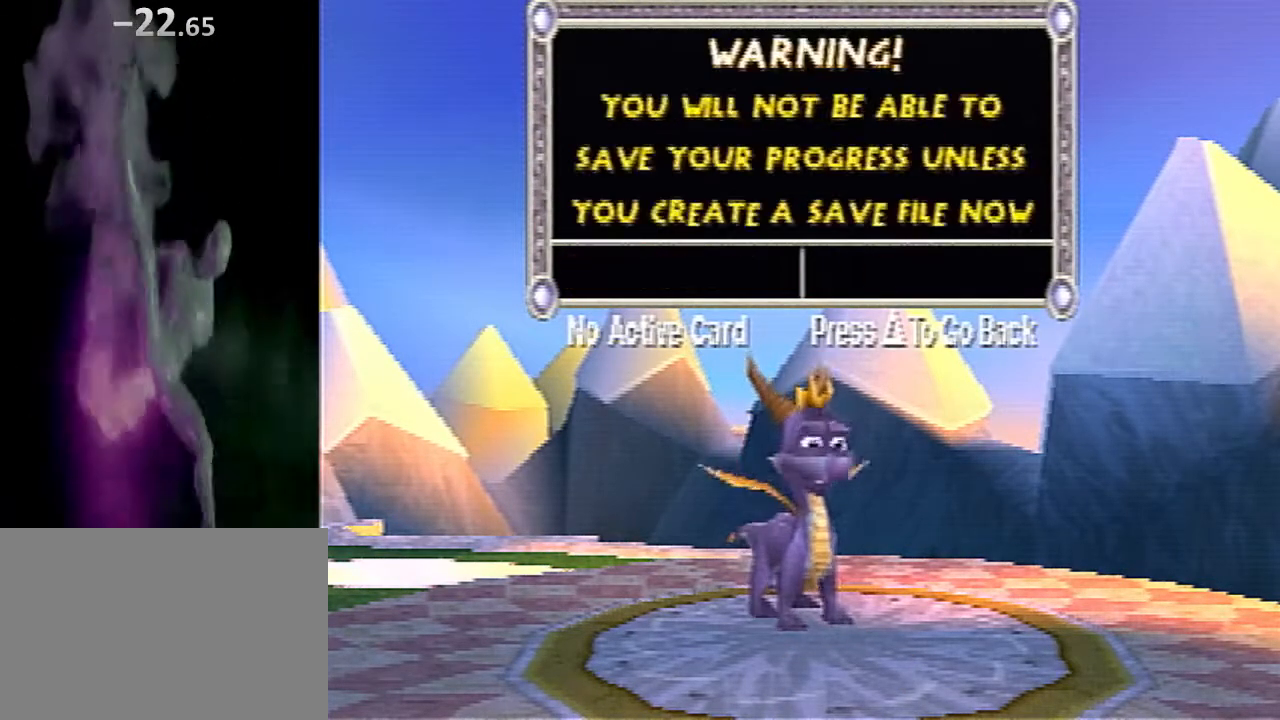
{"buttons": [], "left_stick": "center", "events": []}
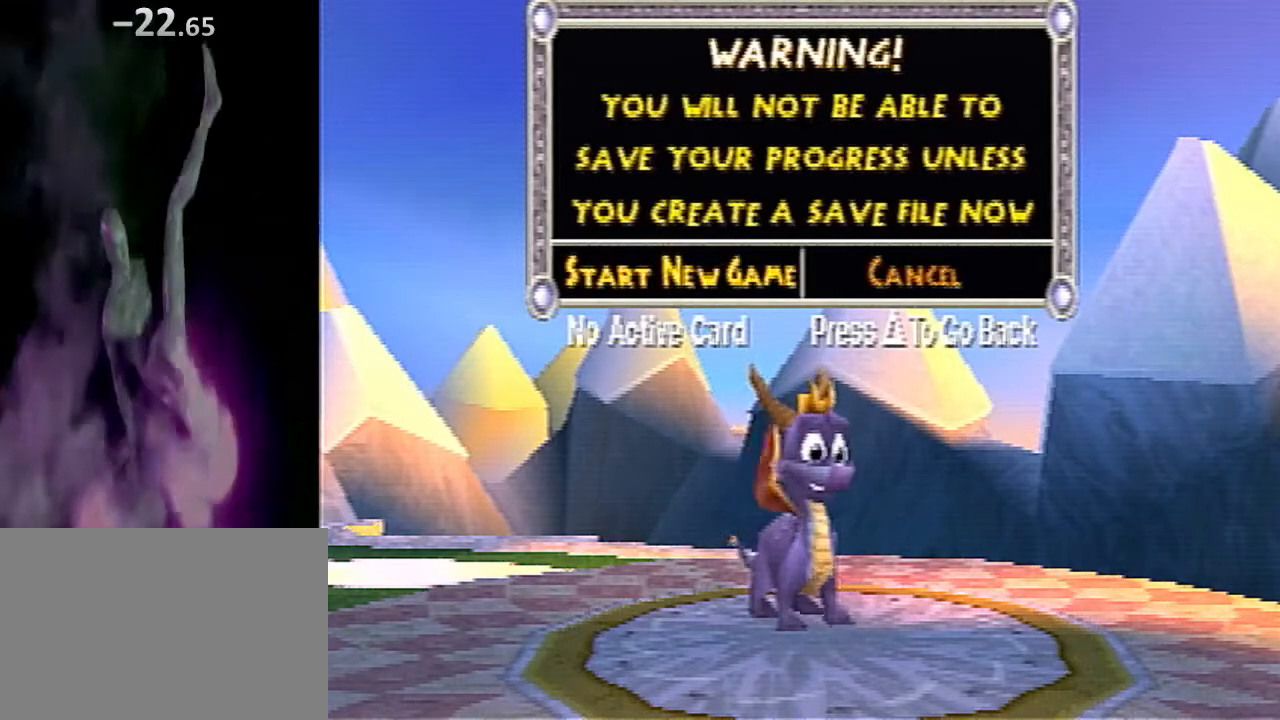
{"buttons": [], "left_stick": "center", "events": []}
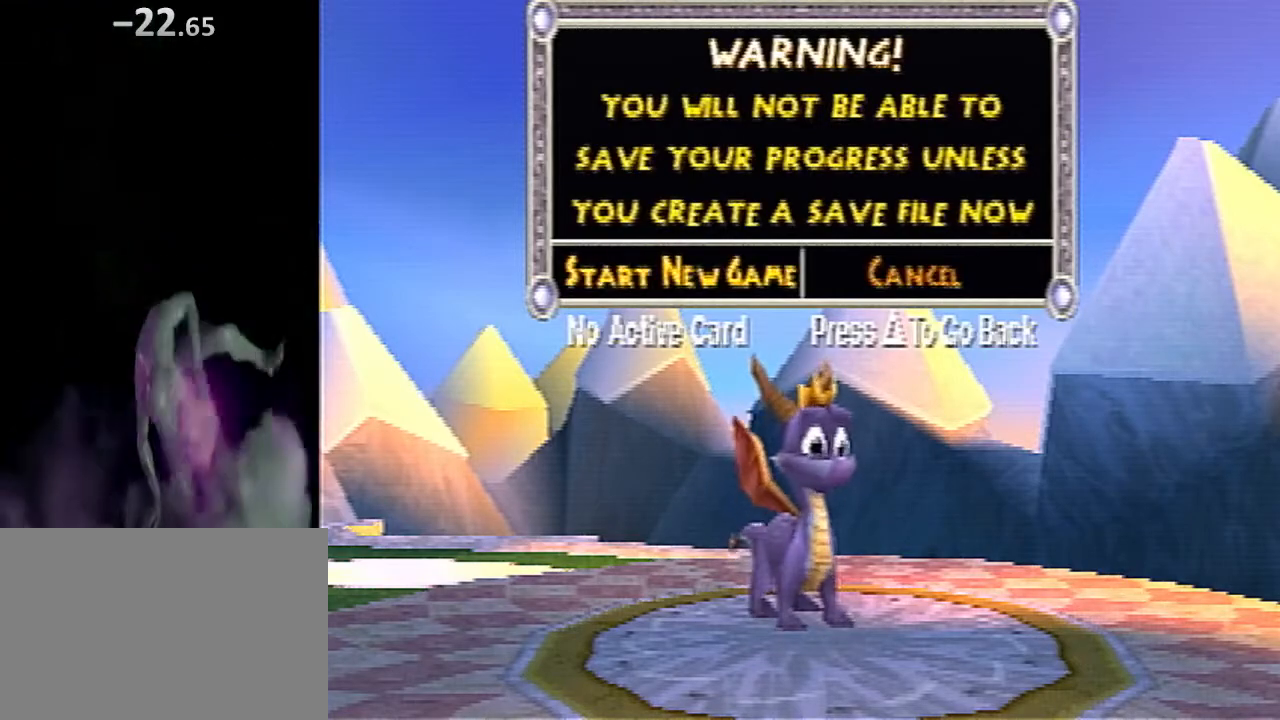
{"buttons": [], "left_stick": "center", "events": []}
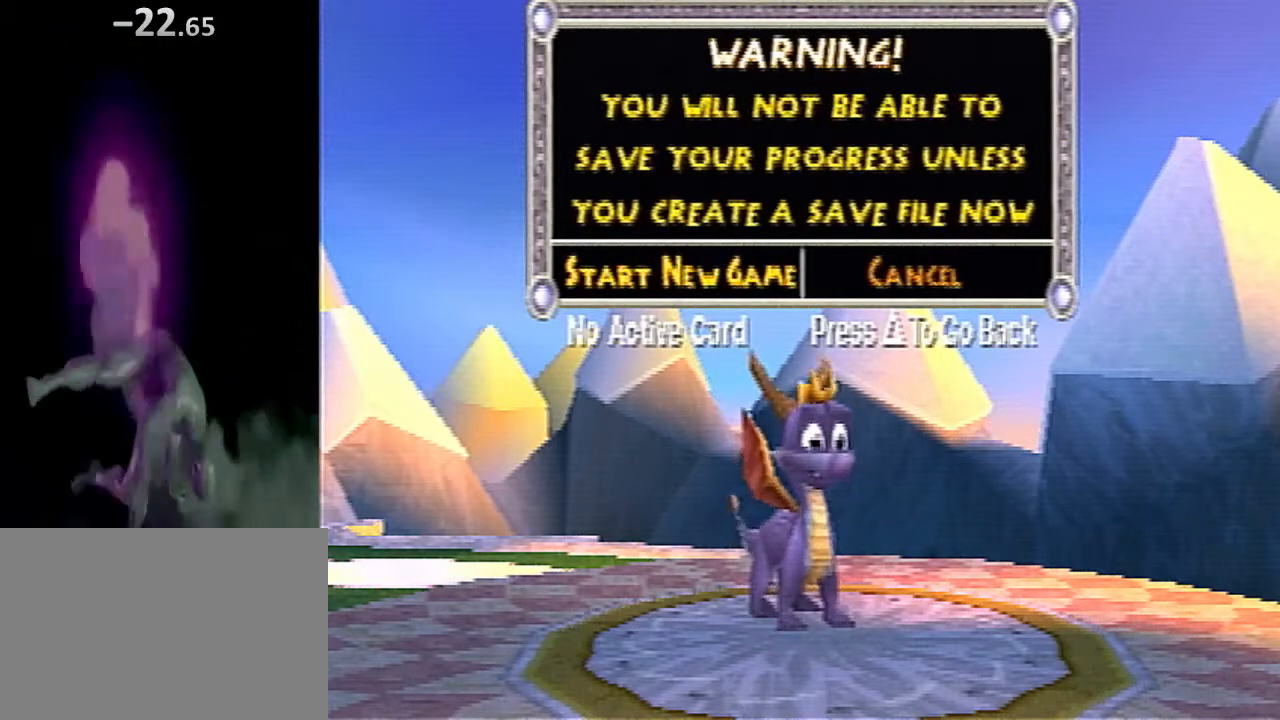
{"buttons": [], "left_stick": "center", "events": []}
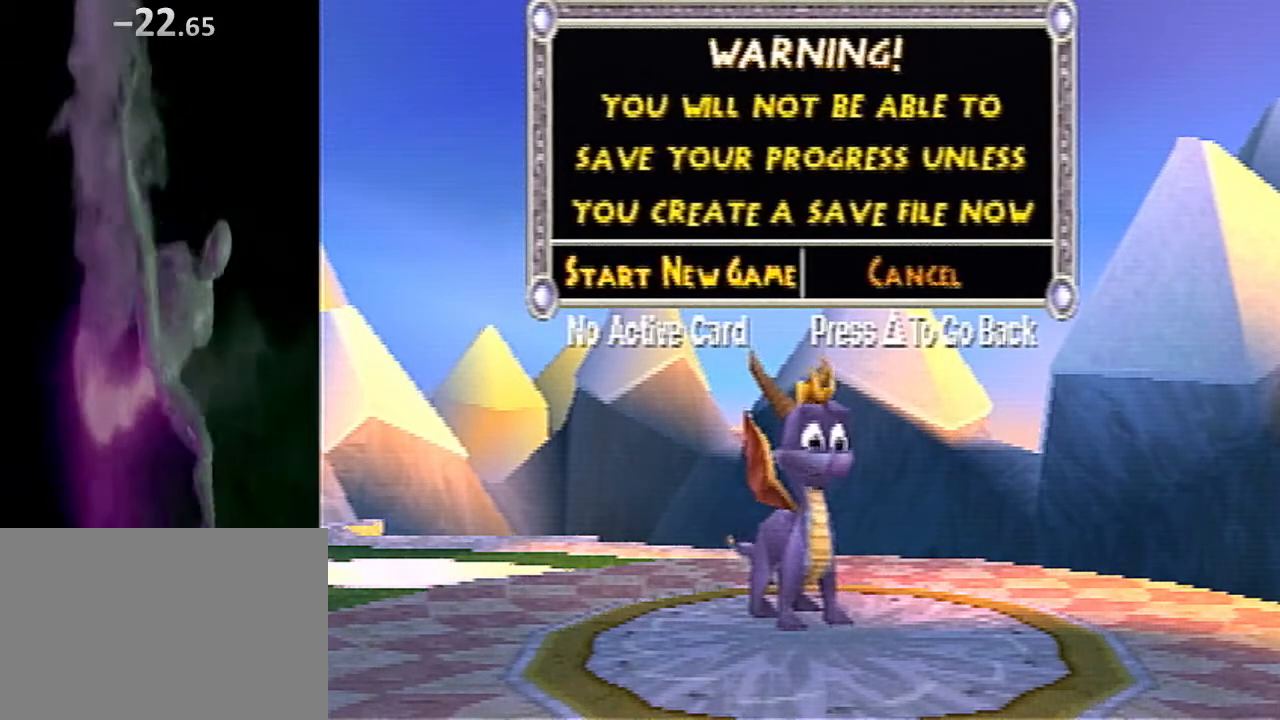
{"buttons": [], "left_stick": "center", "events": []}
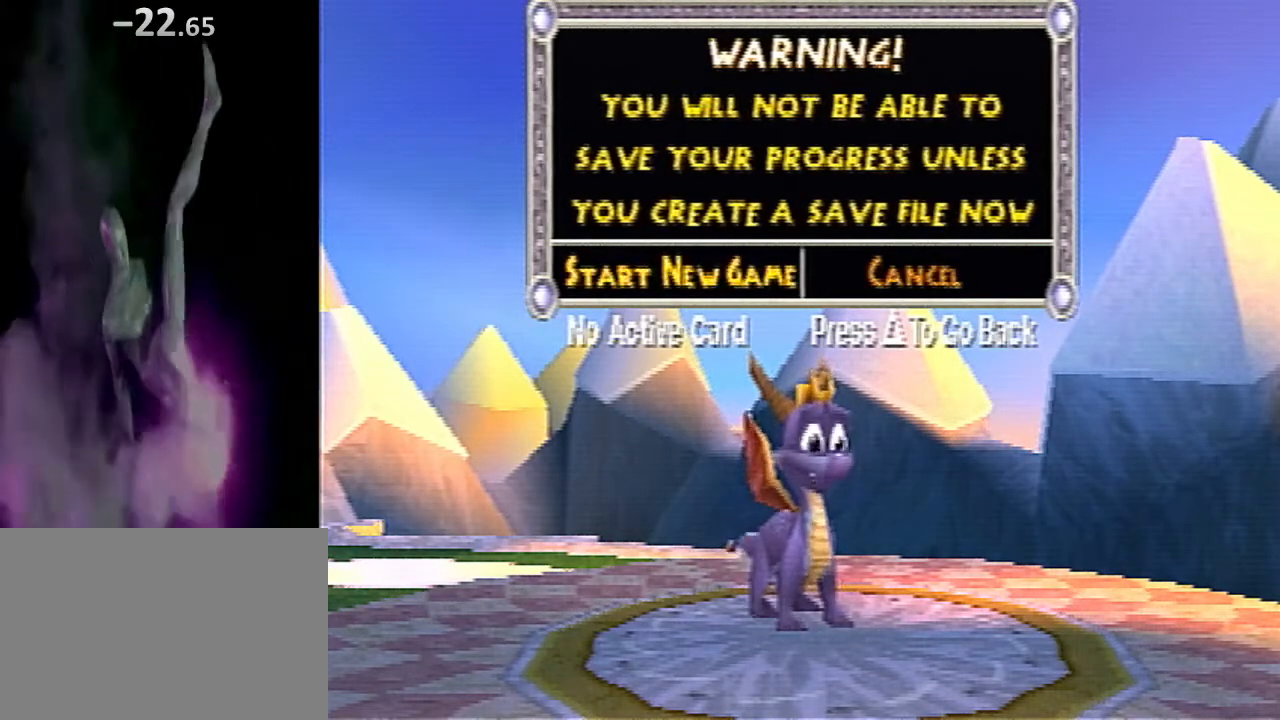
{"buttons": [], "left_stick": "center", "events": []}
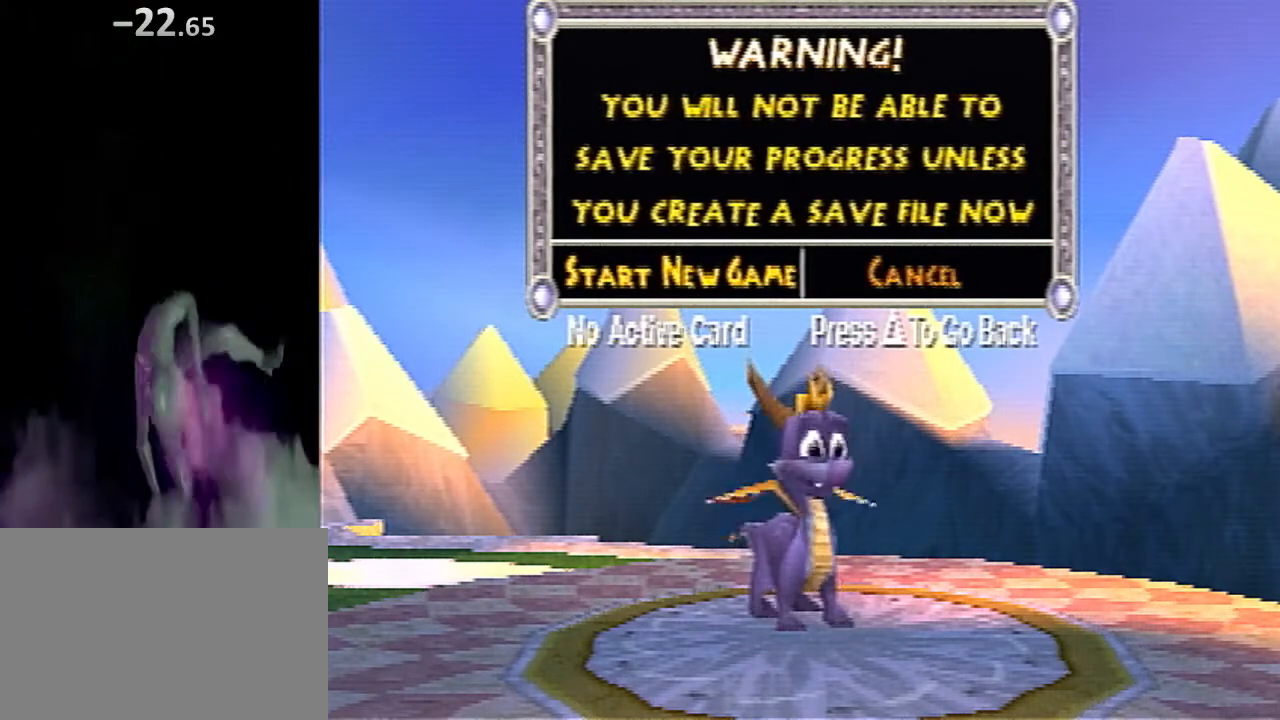
{"buttons": [], "left_stick": "center", "events": []}
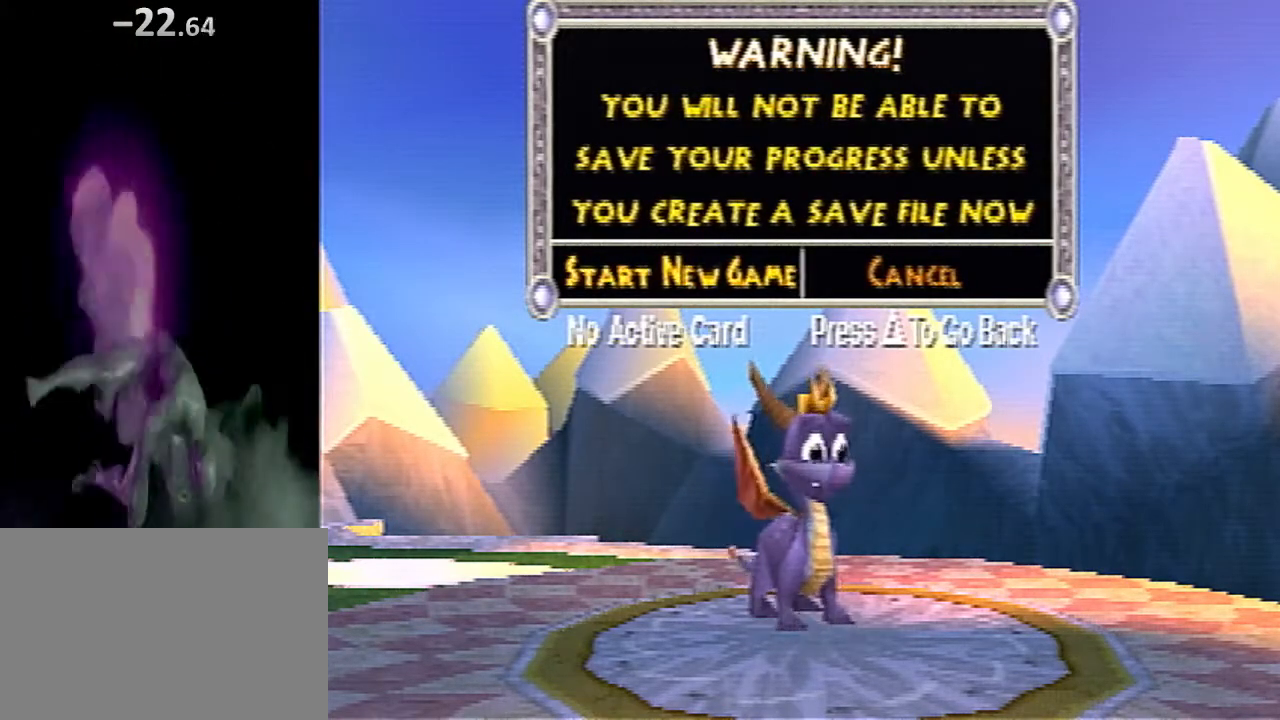
{"buttons": ["CROSS"], "left_stick": "center", "events": [[17, "CROSS", "down"], [150, "CROSS", "up"], [183, "CROSS", "down"]]}
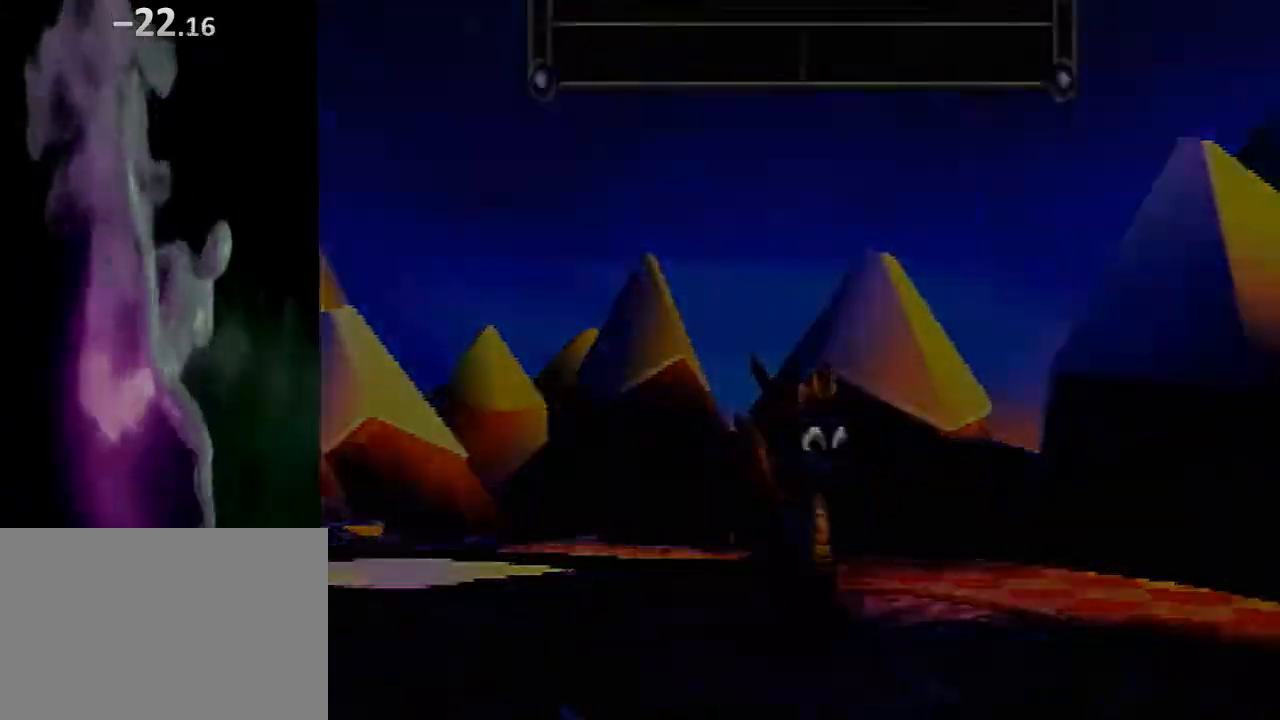
{"buttons": ["CROSS"], "left_stick": "center", "events": []}
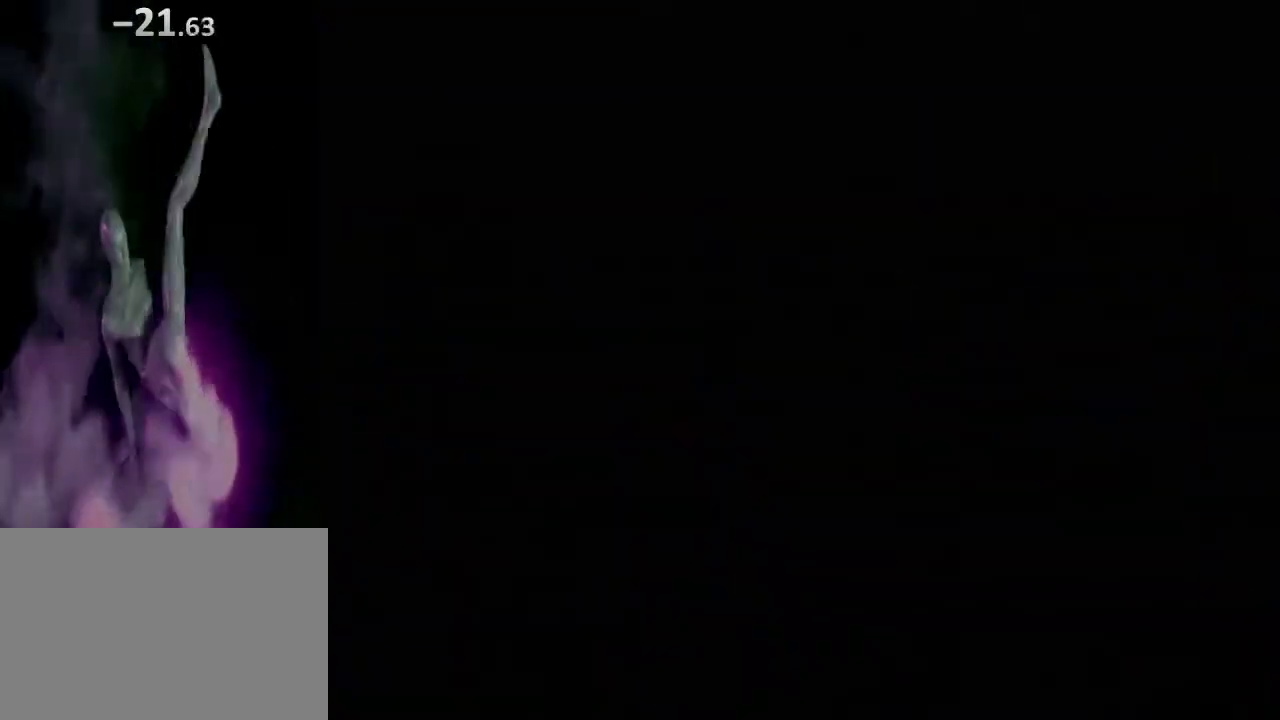
{"buttons": ["CROSS"], "left_stick": "center", "events": []}
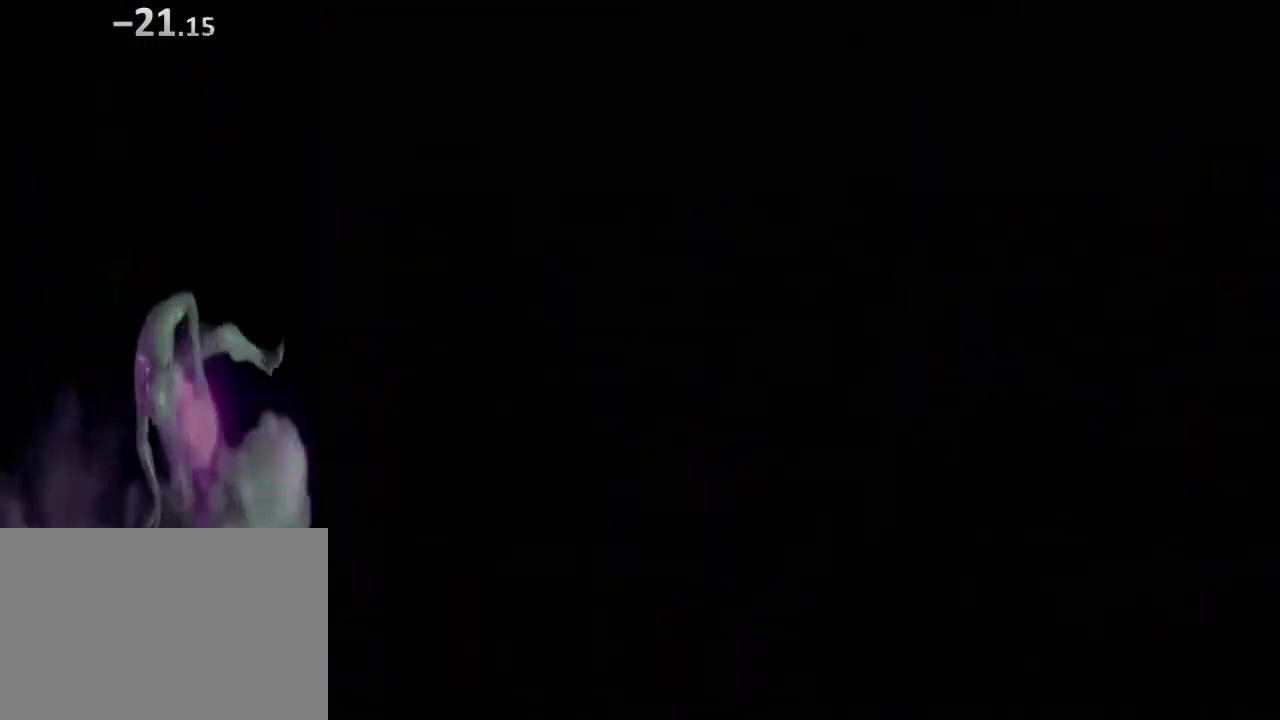
{"buttons": ["CROSS"], "left_stick": "center", "events": []}
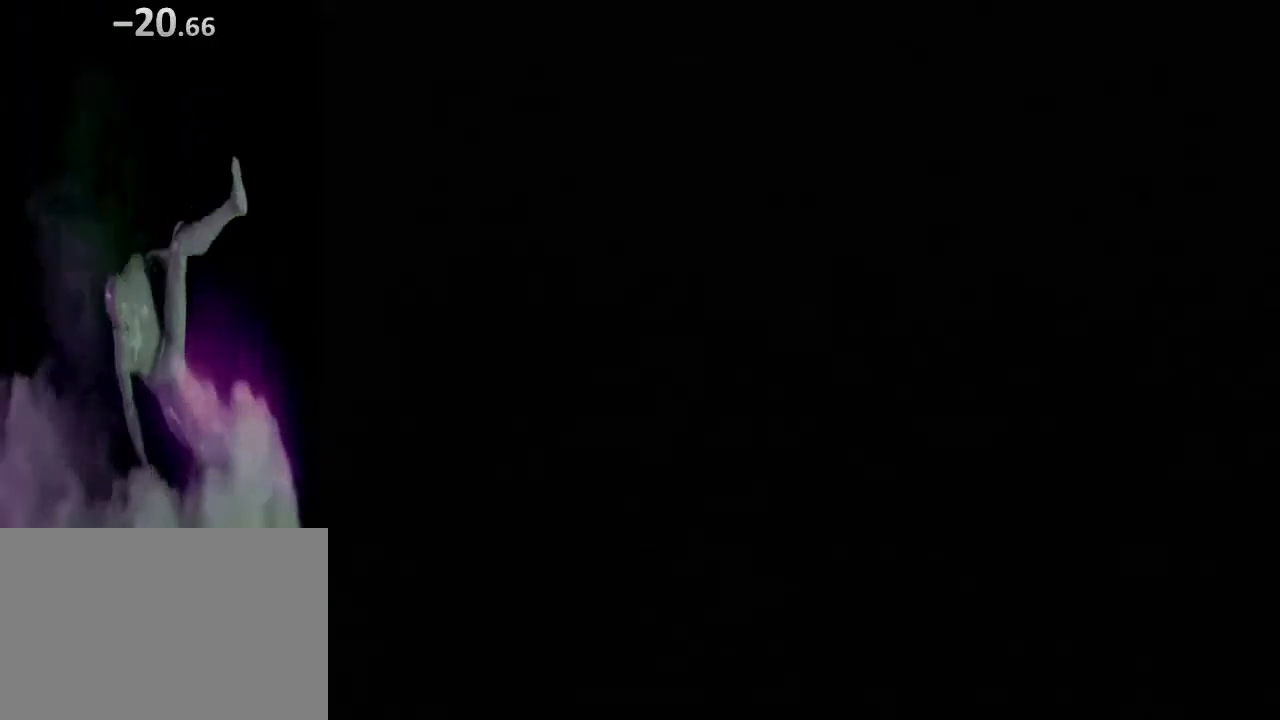
{"buttons": ["CROSS"], "left_stick": "center", "events": []}
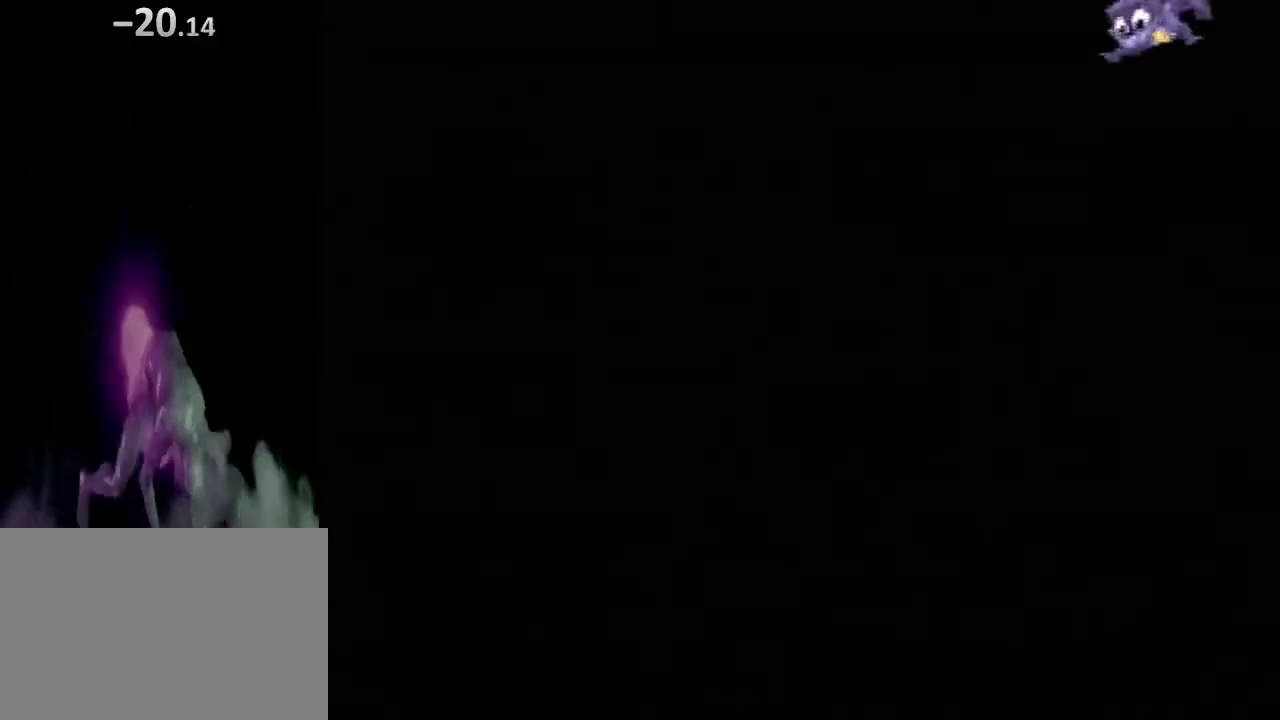
{"buttons": ["CROSS"], "left_stick": "center", "events": []}
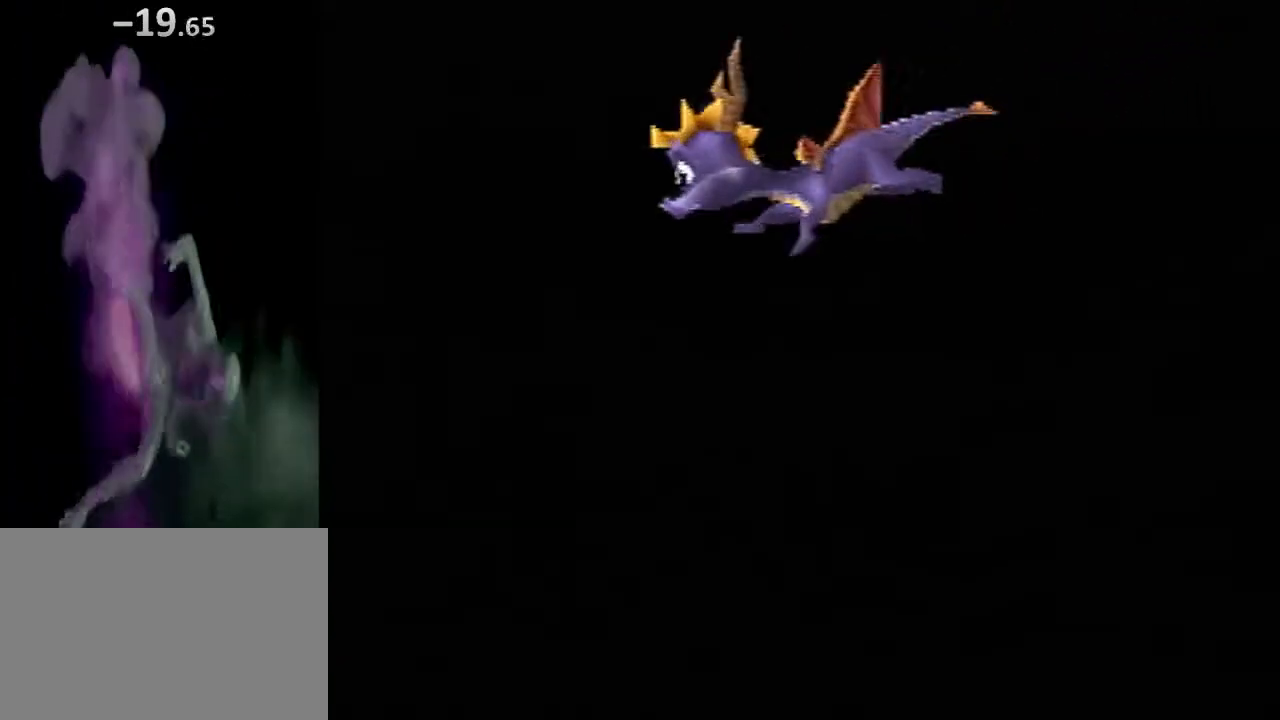
{"buttons": ["CROSS"], "left_stick": "center", "events": []}
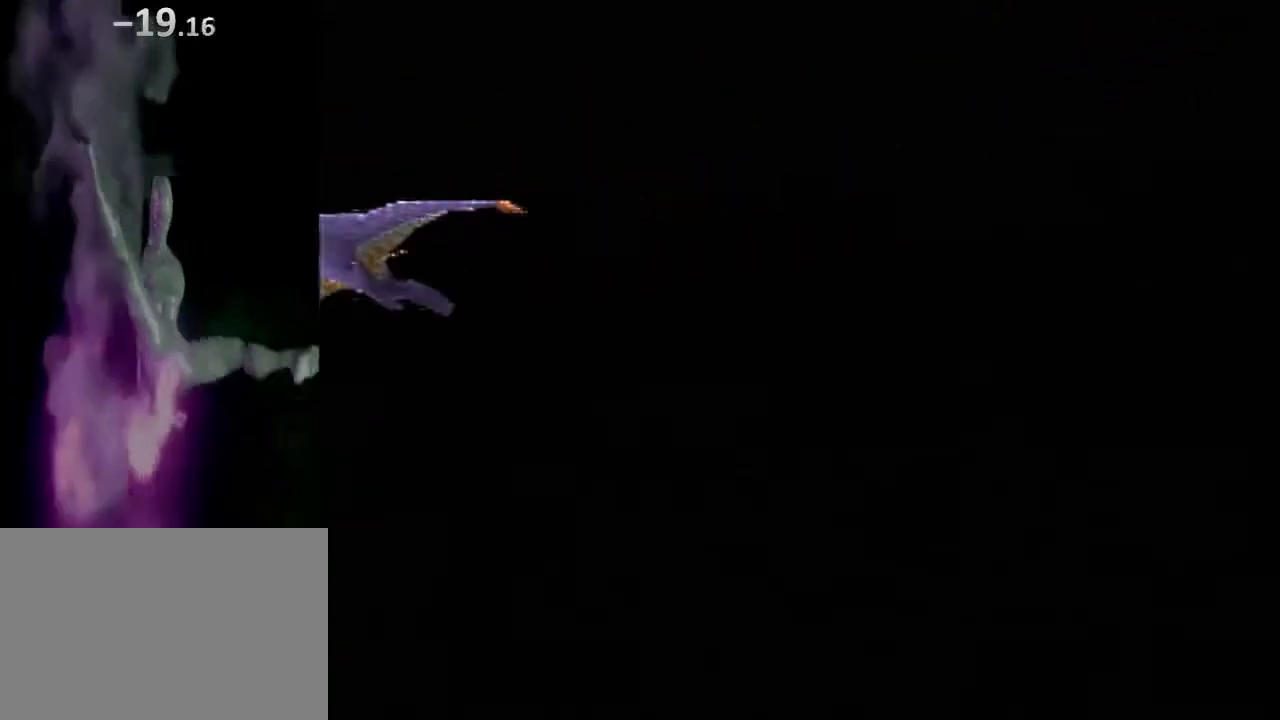
{"buttons": ["CROSS"], "left_stick": "center", "events": []}